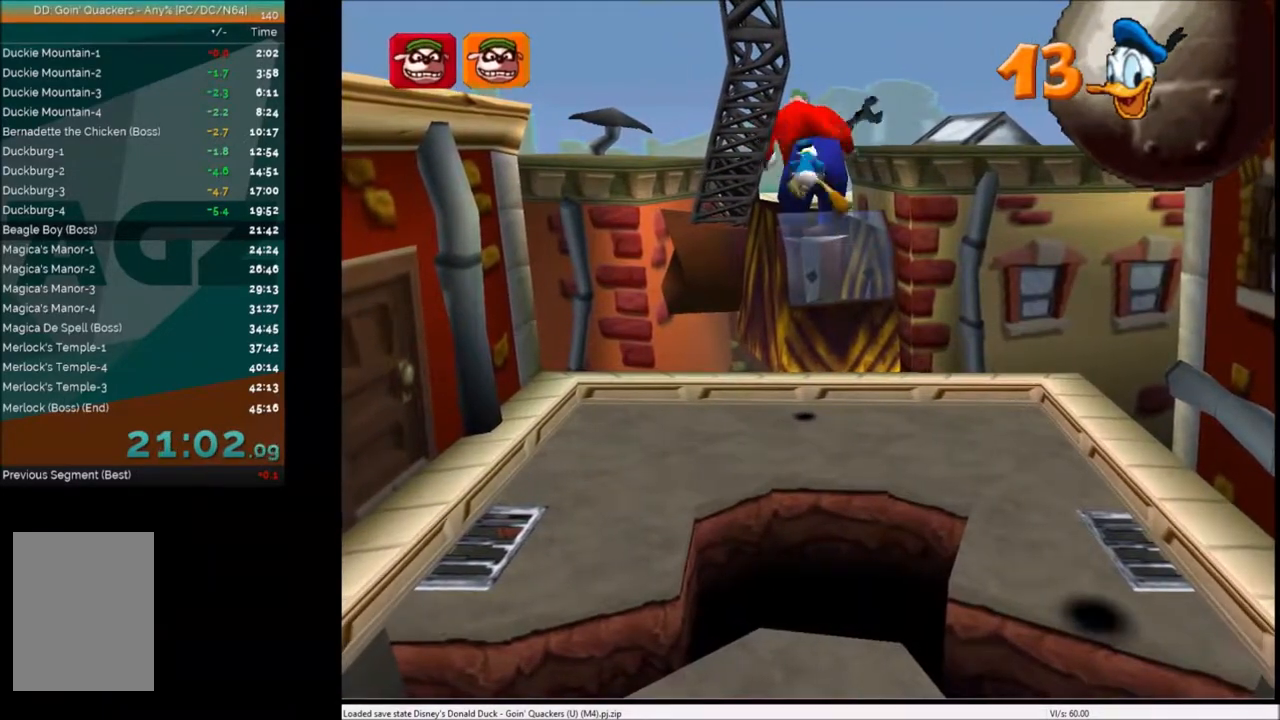
Gameplay with keyboard; each line is a JSON object with the keys held at the frame after it. "events" lists presses ("down") and releases ("up") of "c", "down", "left", "right", "up" and "x" between this image and that frame as [ms after this image, input, new state], when the widget could be followed in between. No other keys are recorded. Mouse input is not recorded.
{"keys": ["right", "up"], "events": [[100, "c", "down"], [133, "c", "up"], [233, "c", "down"], [333, "c", "up"], [400, "c", "down"], [467, "c", "up"], [500, "right", "down"]]}
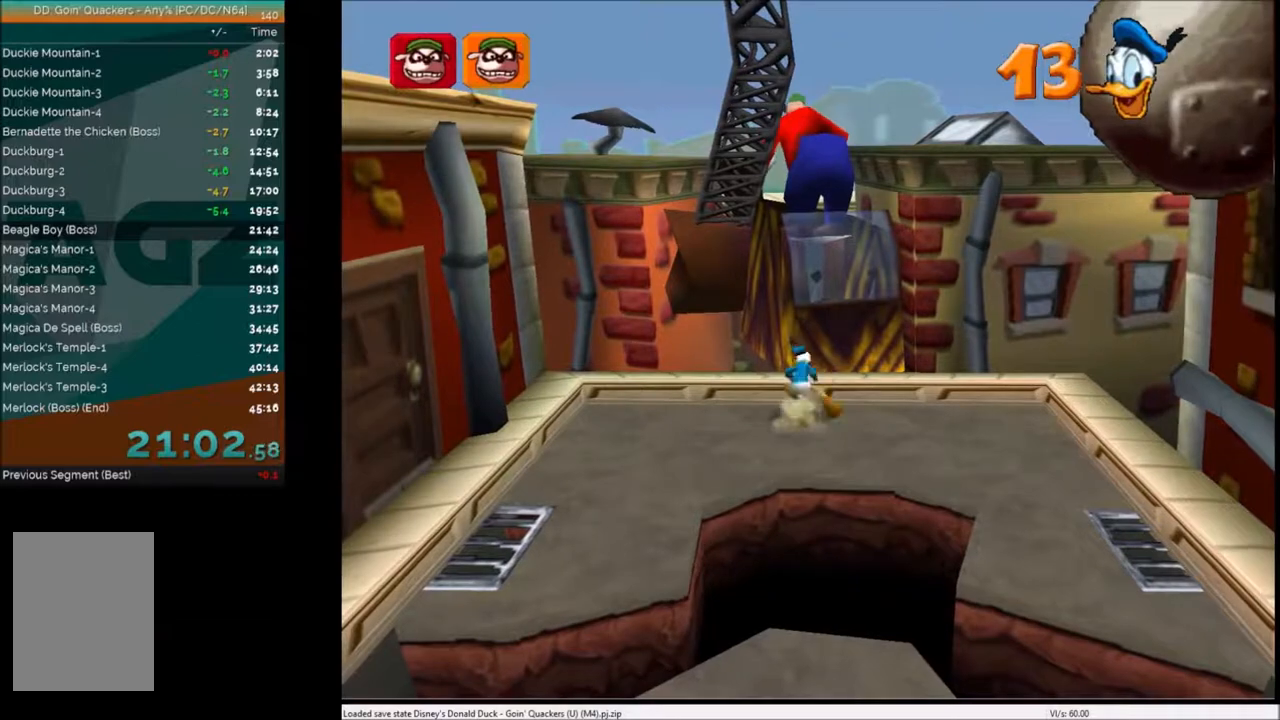
{"keys": ["up", "x"], "events": [[67, "right", "up"], [167, "x", "down"], [300, "x", "up"], [400, "x", "down"]]}
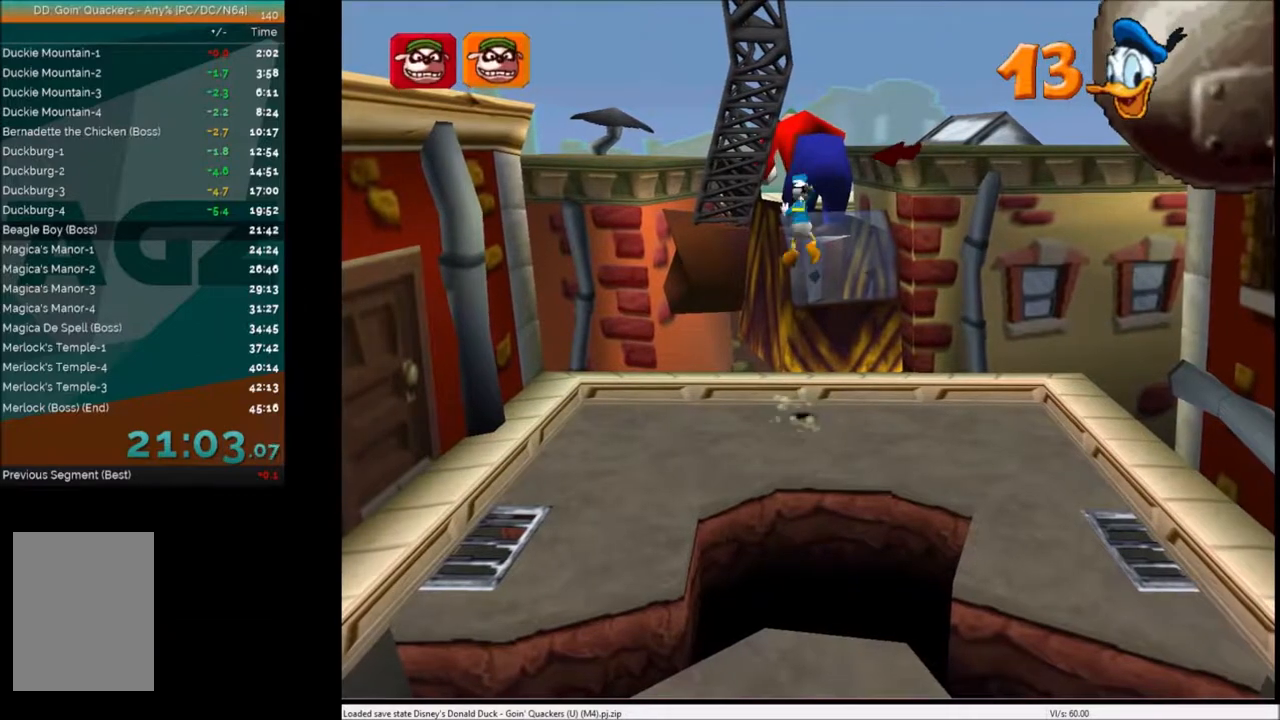
{"keys": ["right", "up"], "events": [[33, "c", "down"], [33, "x", "up"], [100, "c", "up"], [166, "c", "down"], [267, "c", "up"], [467, "right", "down"]]}
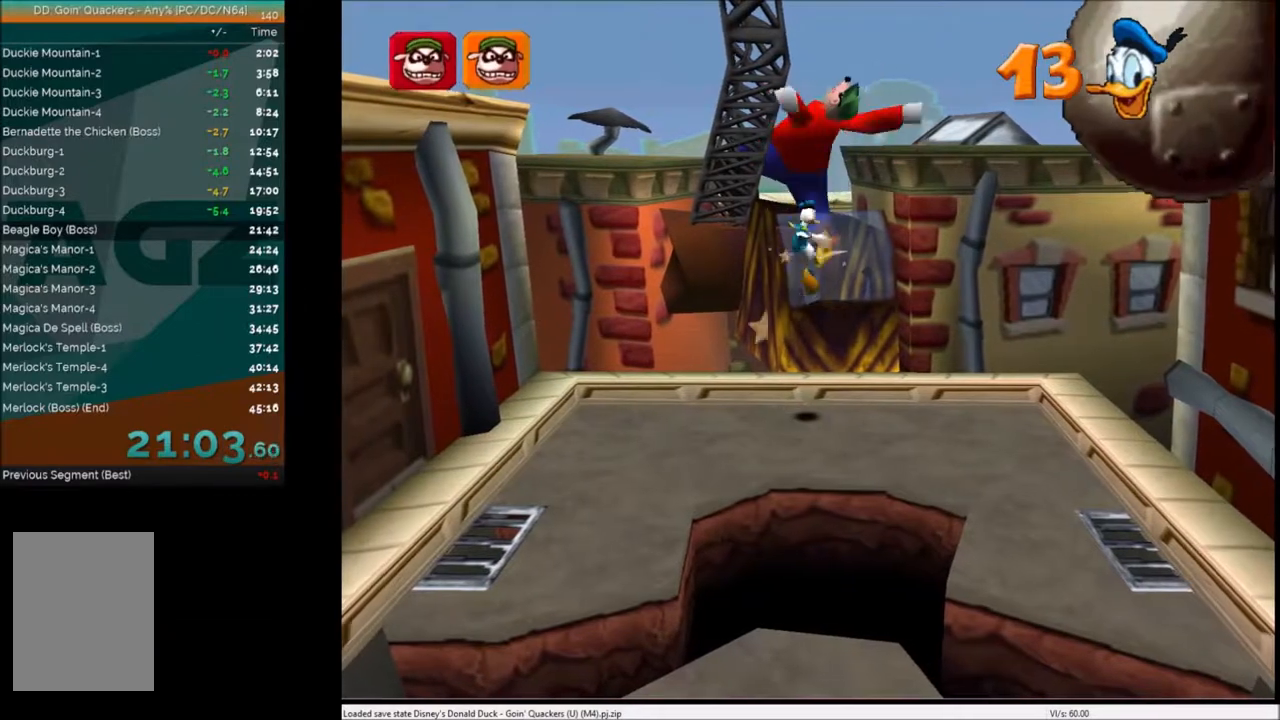
{"keys": ["right"], "events": [[234, "up", "up"]]}
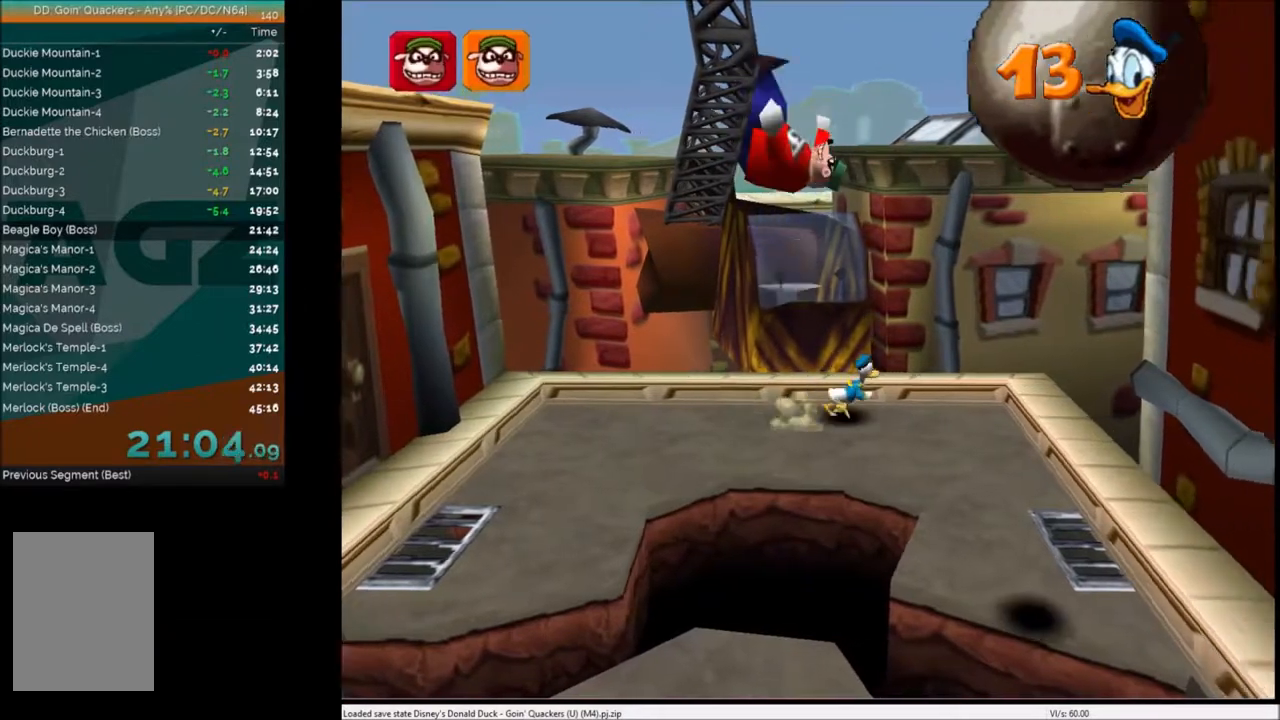
{"keys": ["down", "left"], "events": [[200, "down", "down"], [367, "right", "up"], [433, "left", "down"]]}
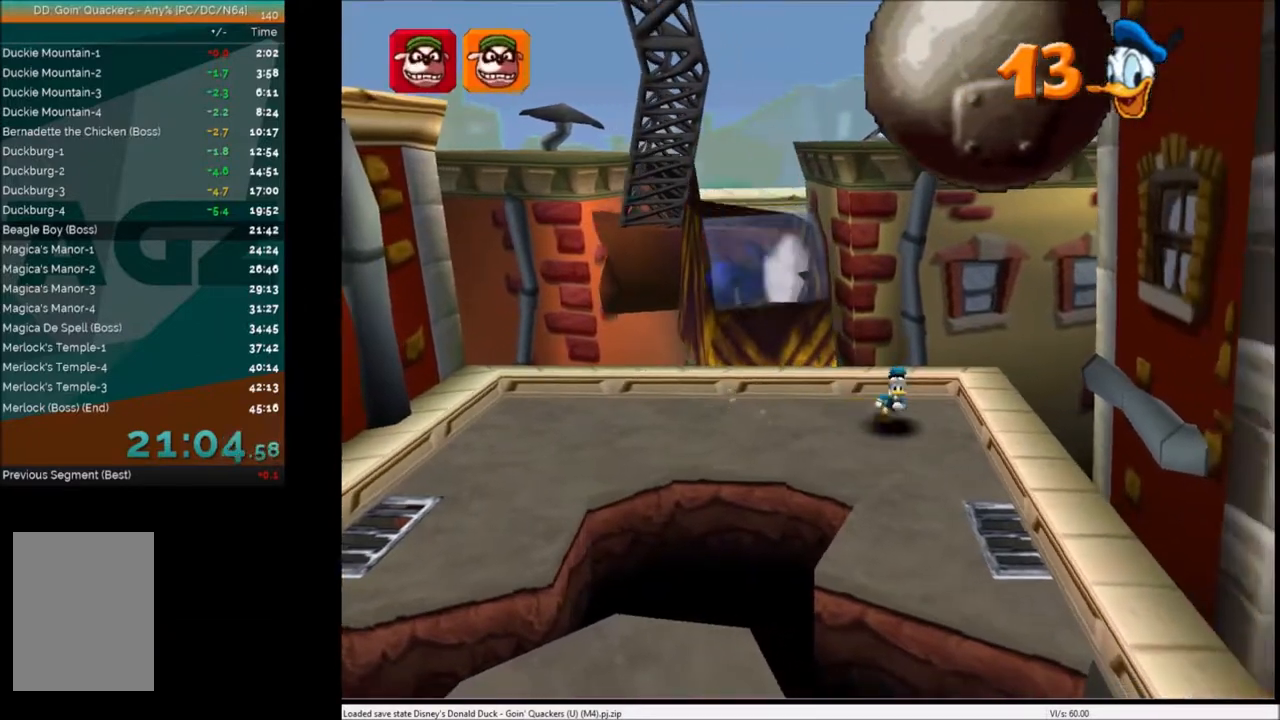
{"keys": ["left"], "events": [[33, "down", "up"]]}
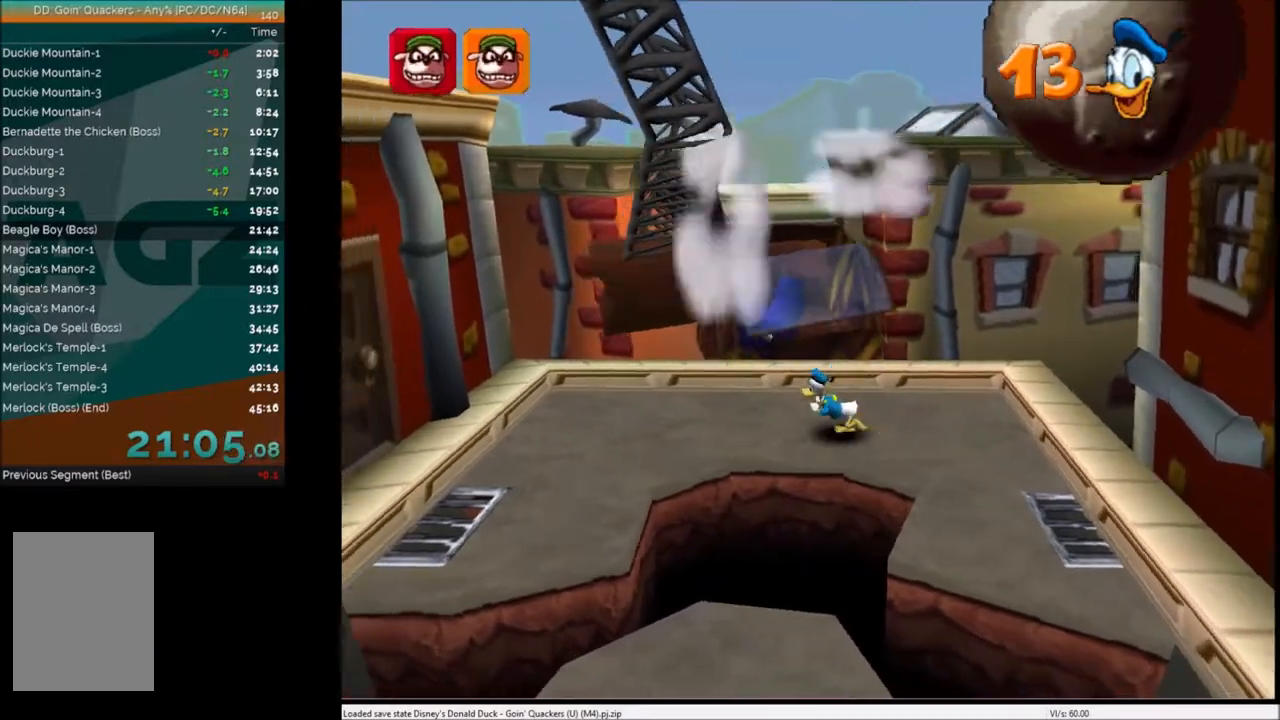
{"keys": ["left"], "events": []}
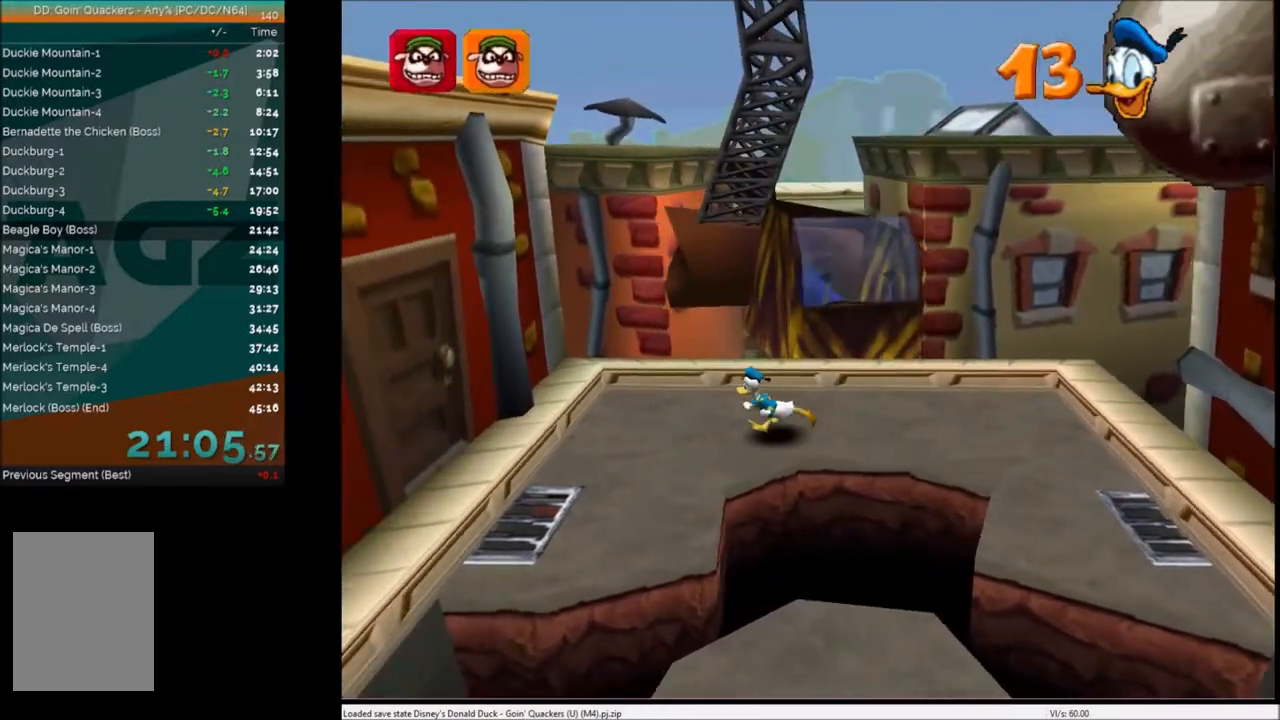
{"keys": ["right", "up"], "events": [[234, "up", "down"], [434, "left", "up"], [467, "right", "down"]]}
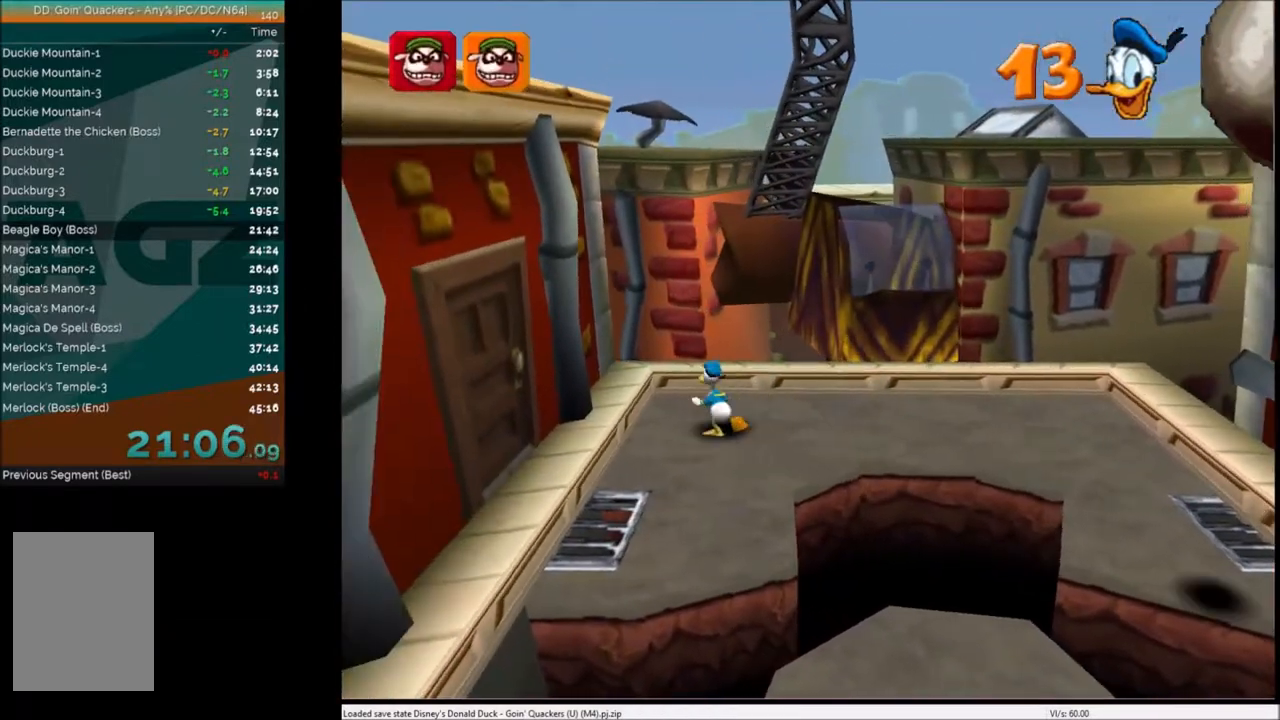
{"keys": ["right"], "events": [[166, "up", "up"]]}
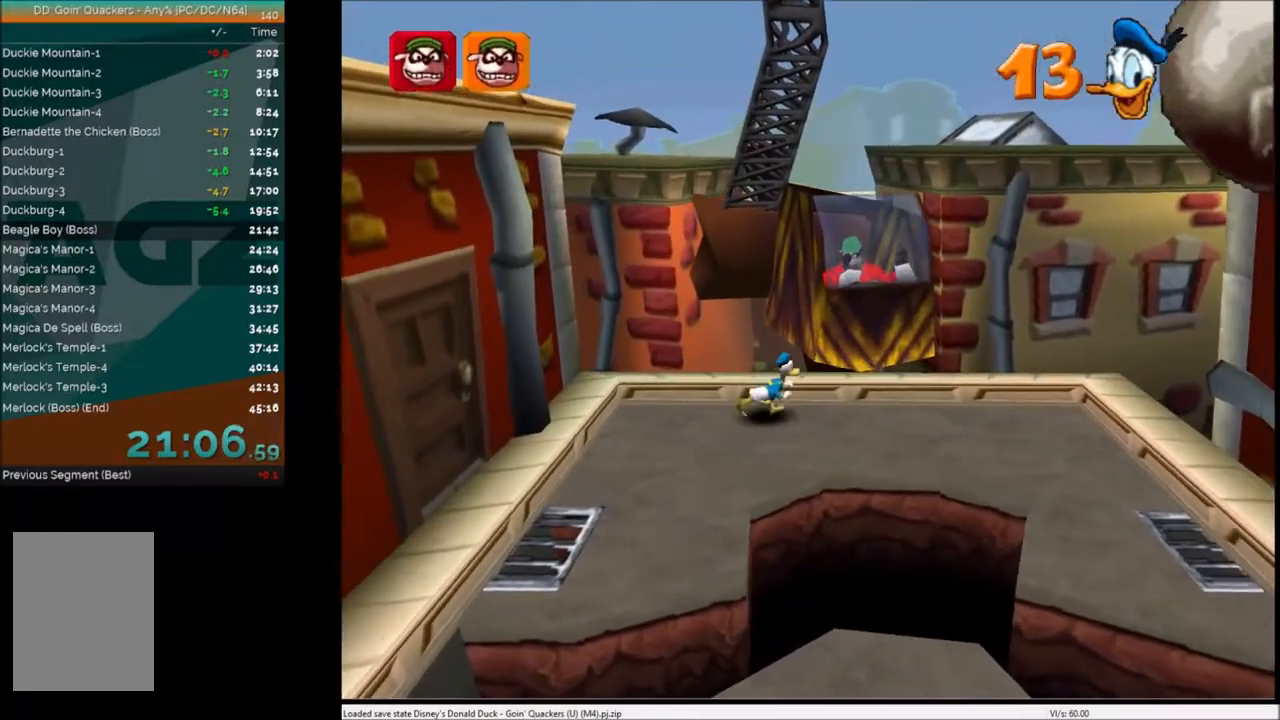
{"keys": ["right"], "events": []}
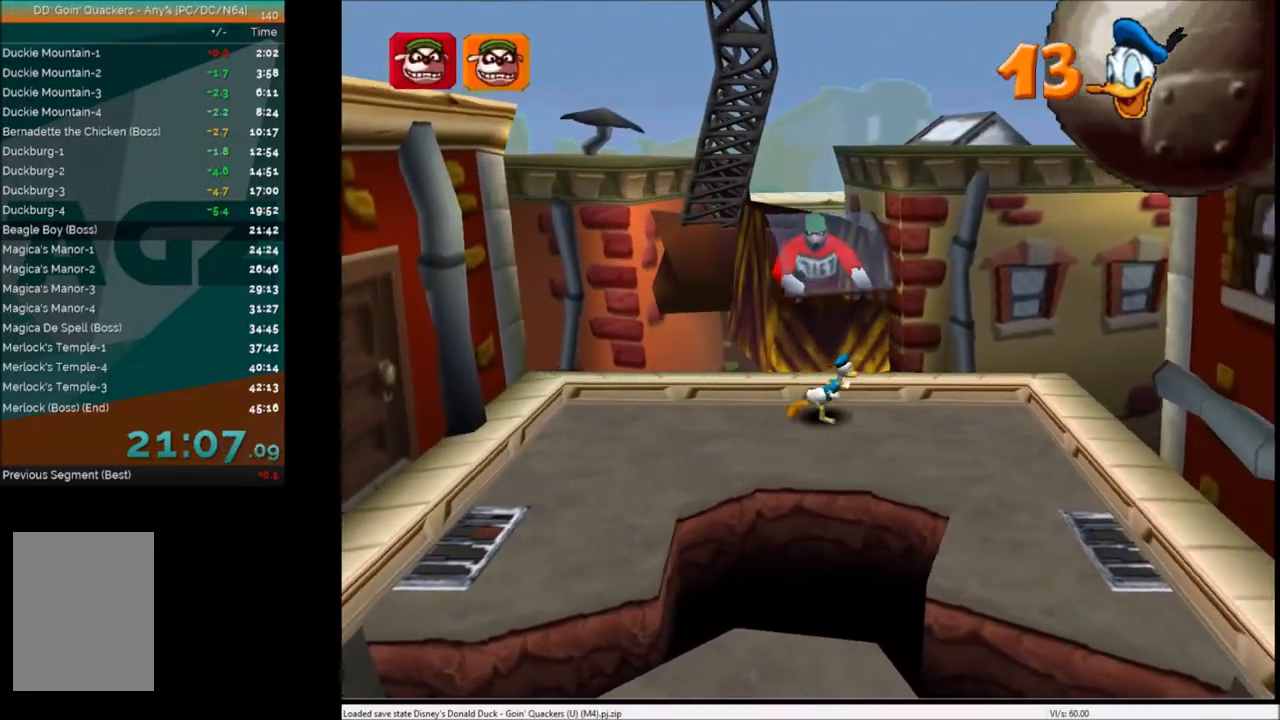
{"keys": ["right"], "events": []}
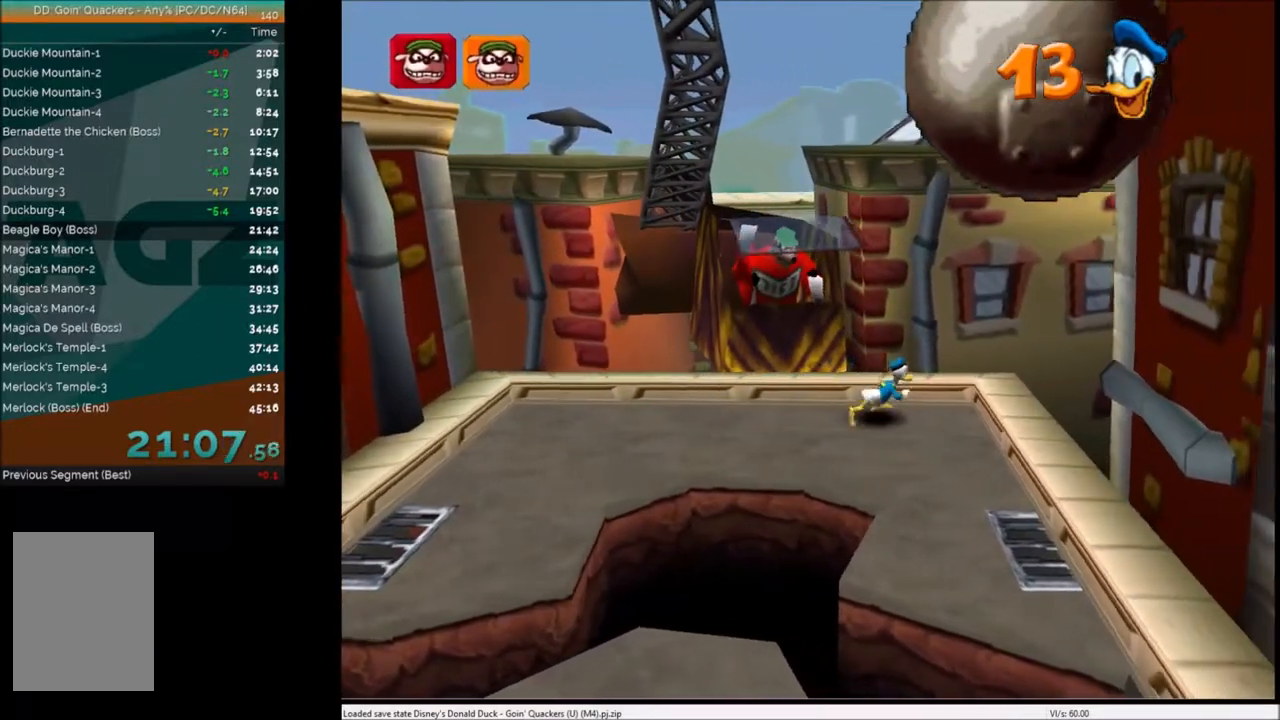
{"keys": ["left"], "events": [[33, "down", "down"], [167, "left", "down"], [200, "right", "up"], [267, "down", "up"]]}
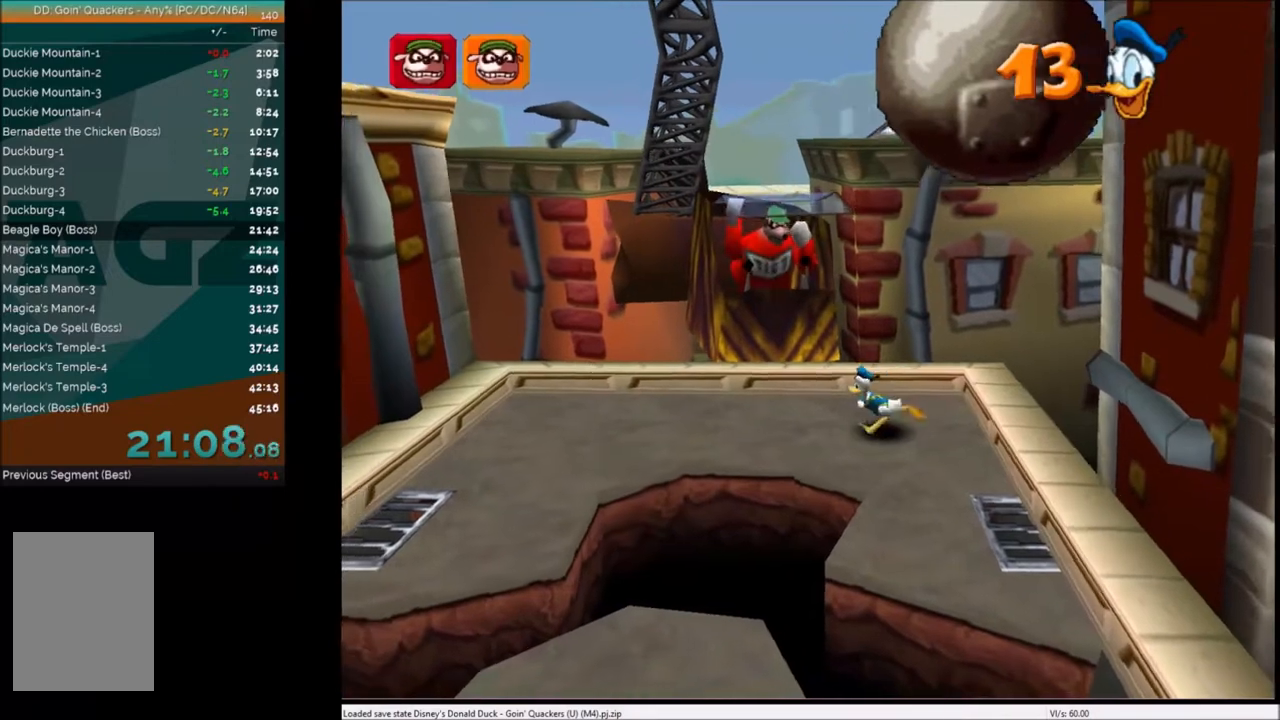
{"keys": ["left"], "events": []}
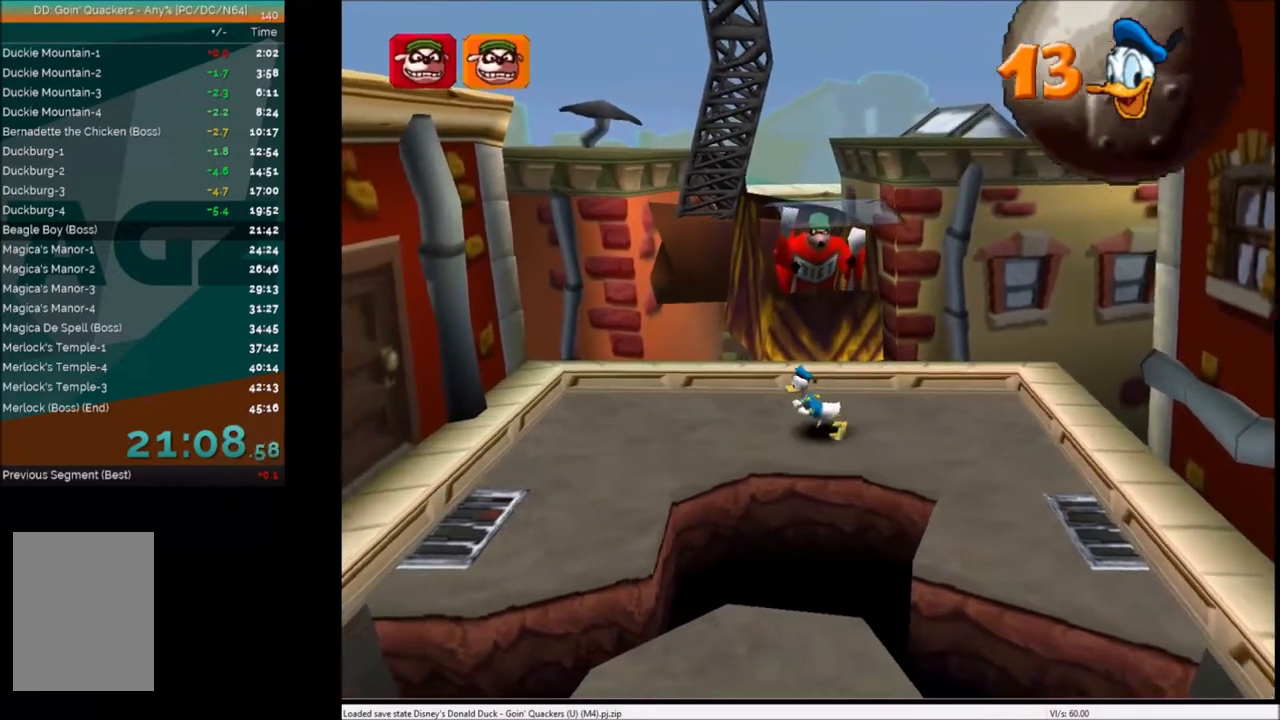
{"keys": ["left"], "events": []}
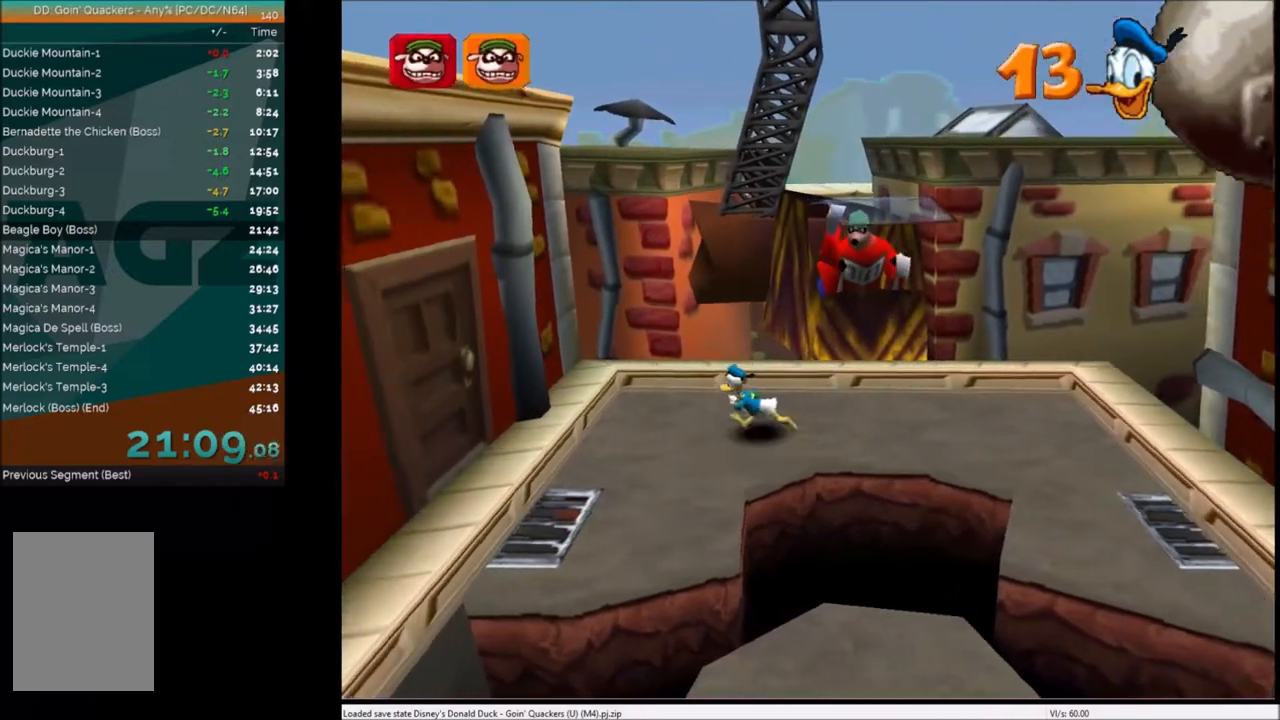
{"keys": ["right", "up"], "events": [[267, "up", "down"], [400, "left", "up"], [500, "right", "down"]]}
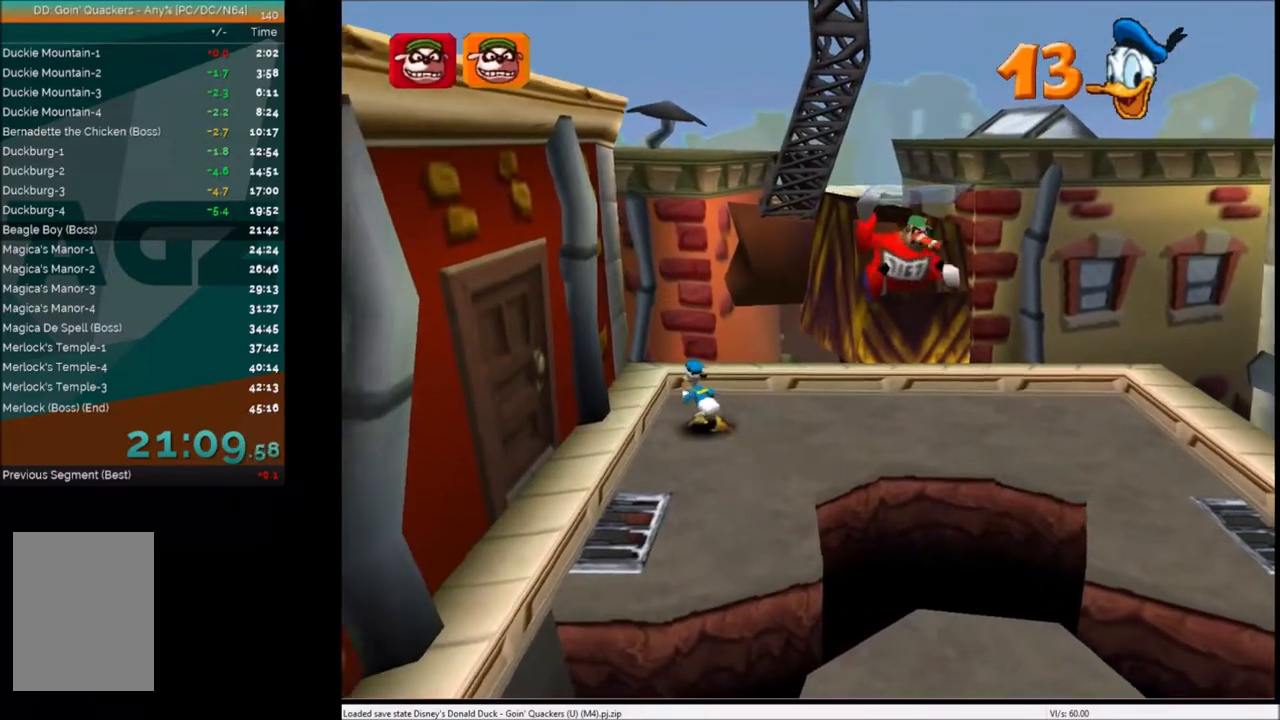
{"keys": ["right"], "events": [[167, "up", "up"]]}
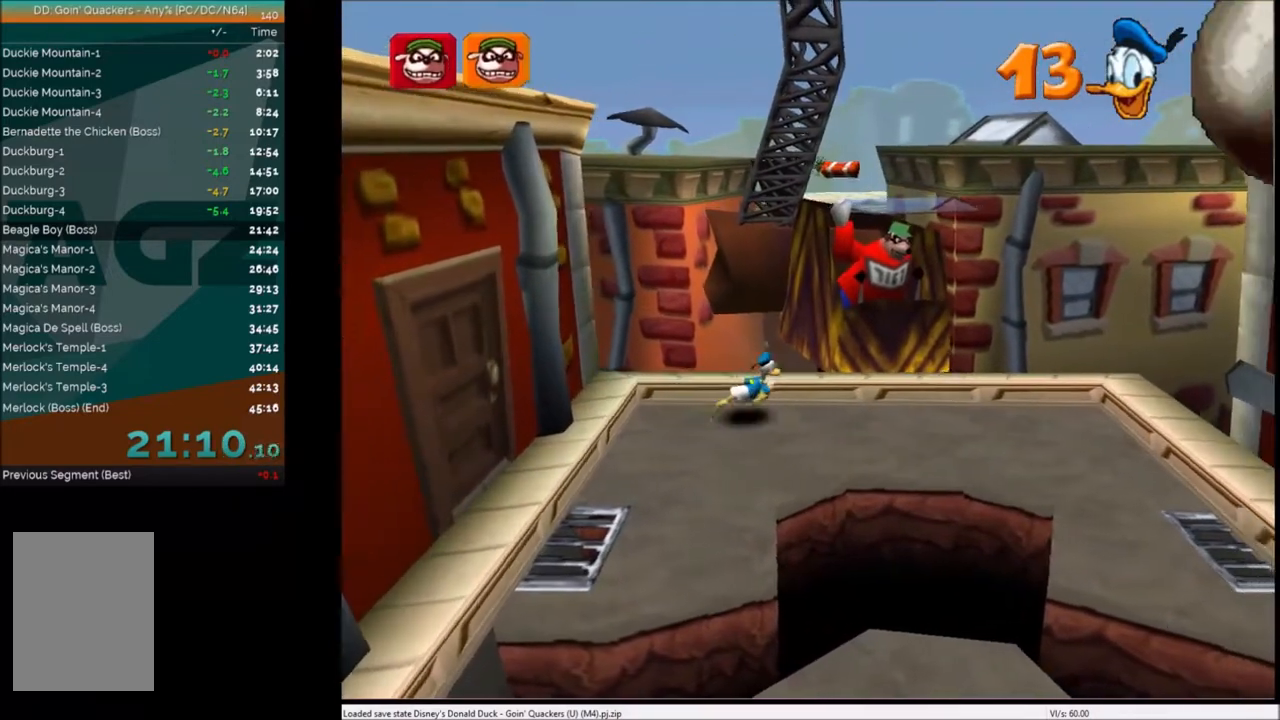
{"keys": ["right"], "events": []}
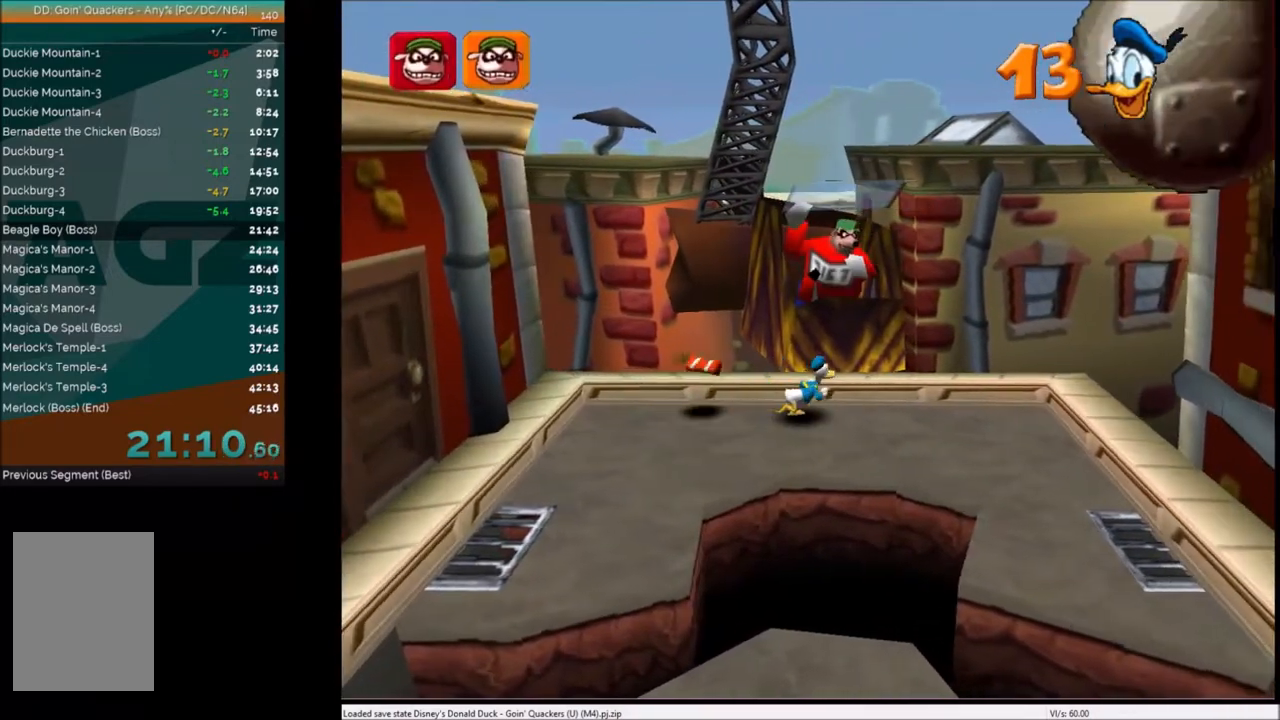
{"keys": ["down", "right"], "events": [[467, "down", "down"]]}
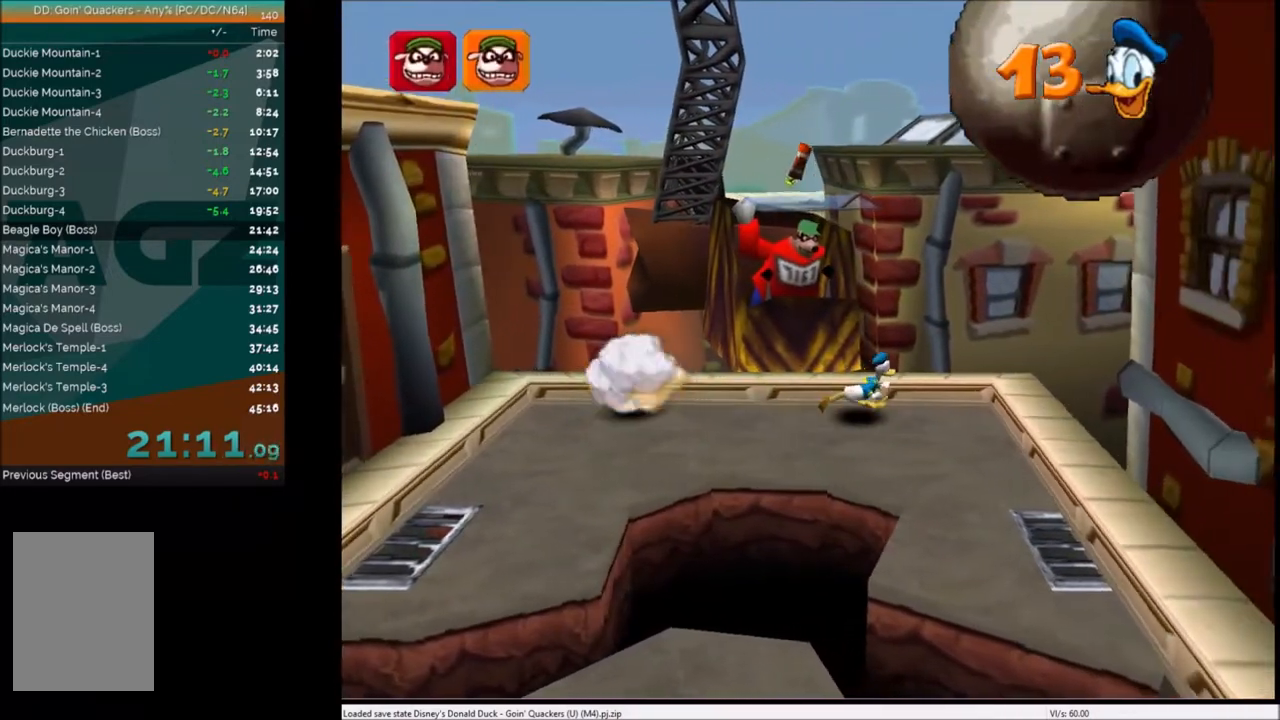
{"keys": ["right"], "events": [[166, "down", "up"]]}
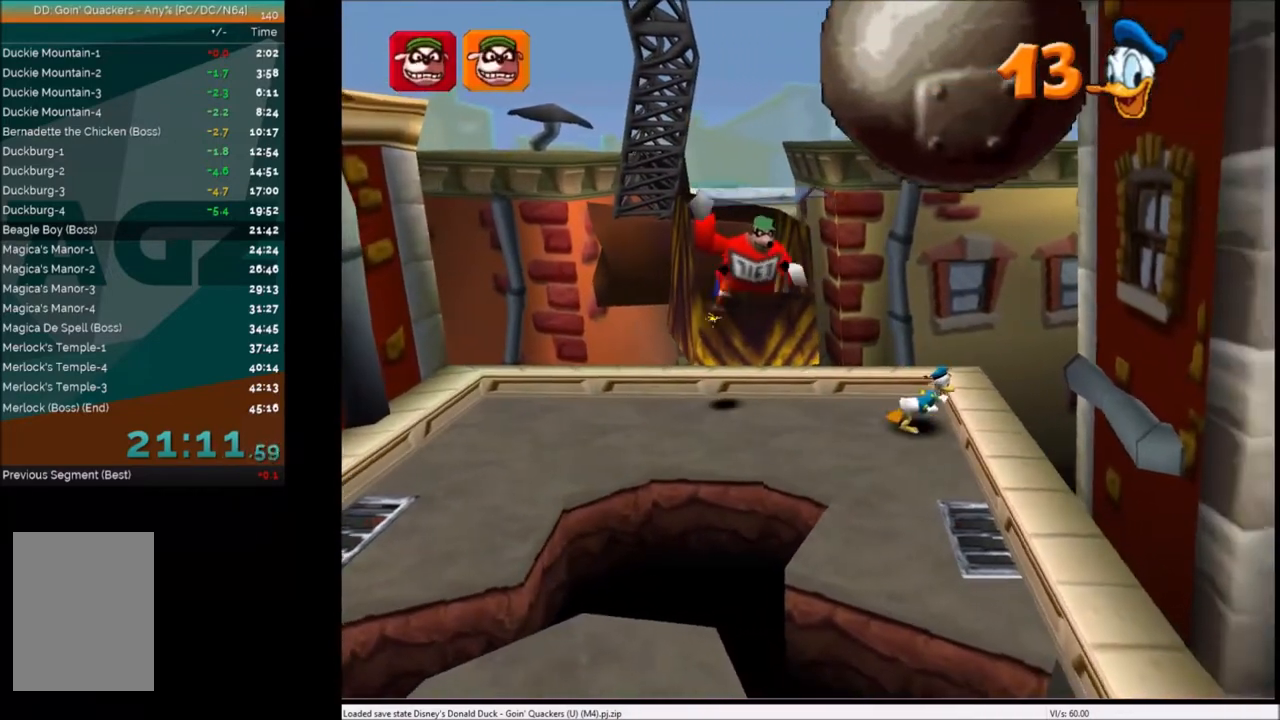
{"keys": ["left"], "events": [[33, "left", "down"], [134, "right", "up"]]}
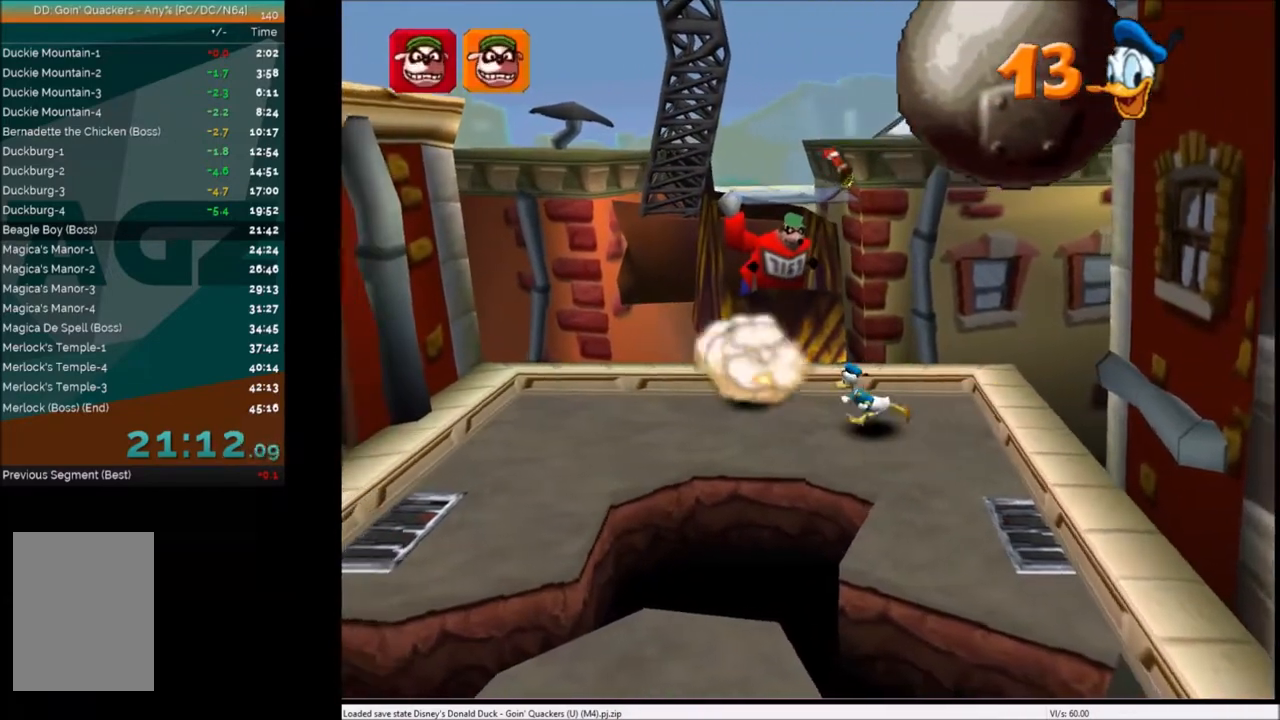
{"keys": ["left"], "events": []}
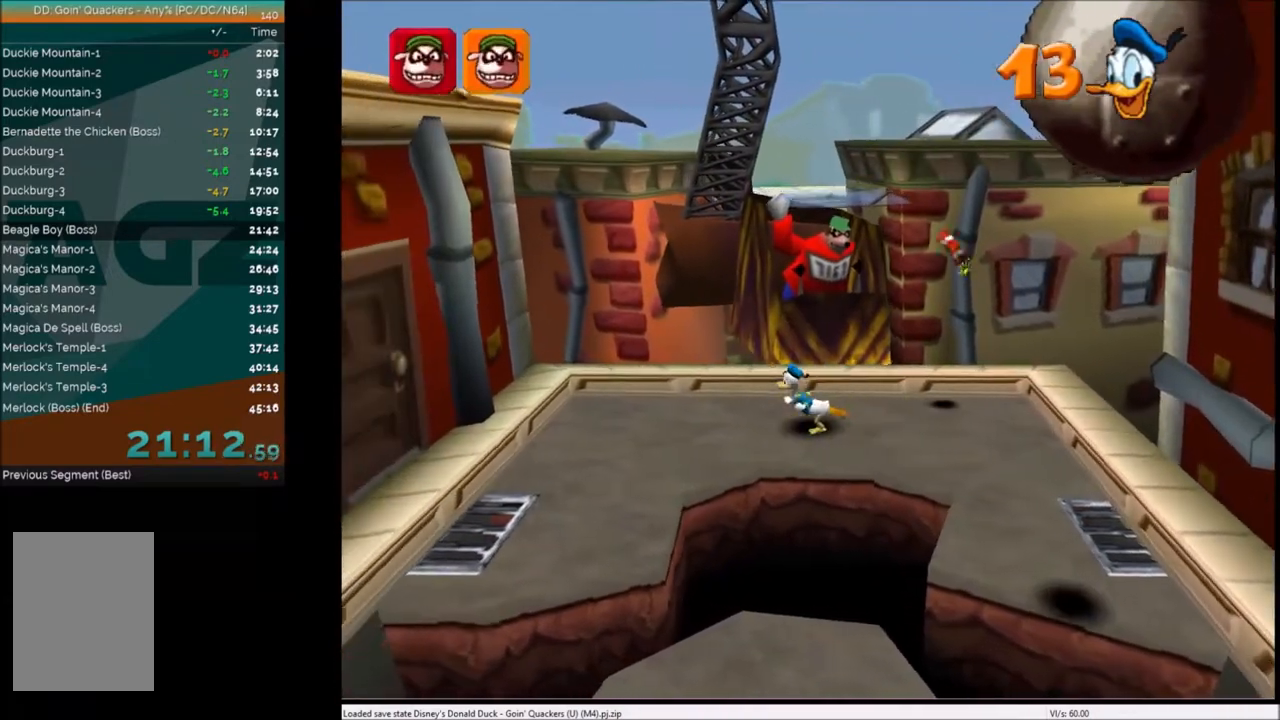
{"keys": ["left"], "events": []}
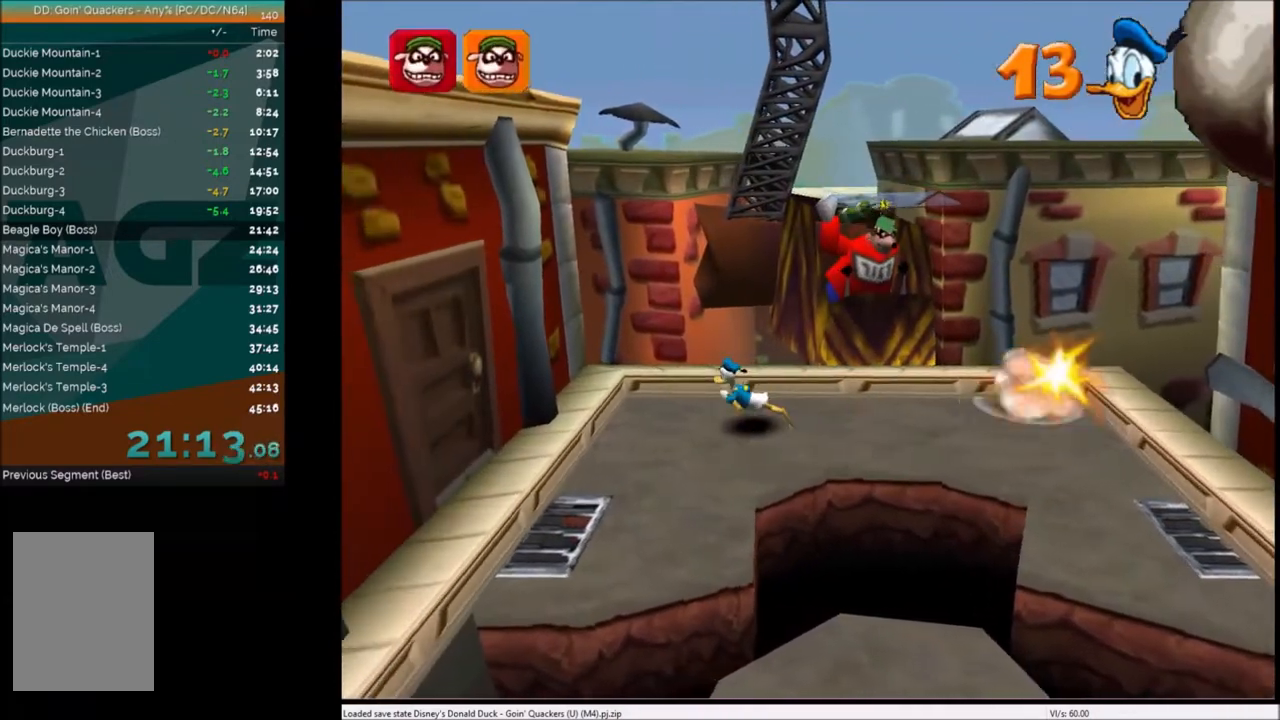
{"keys": ["down"], "events": [[200, "down", "down"], [233, "left", "up"], [233, "right", "down"], [467, "right", "up"]]}
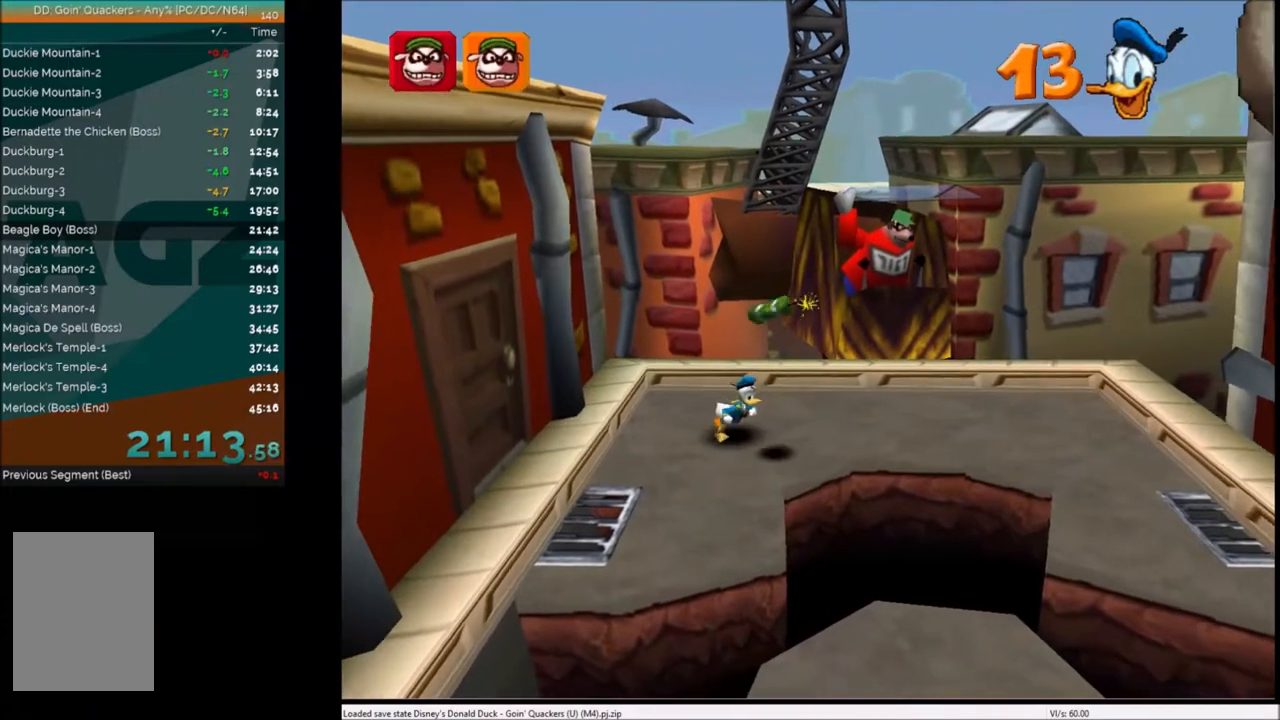
{"keys": ["down", "left"], "events": [[67, "c", "down"], [100, "c", "up"], [100, "left", "down"], [200, "c", "down"], [300, "c", "up"], [334, "c", "down"], [434, "c", "up"]]}
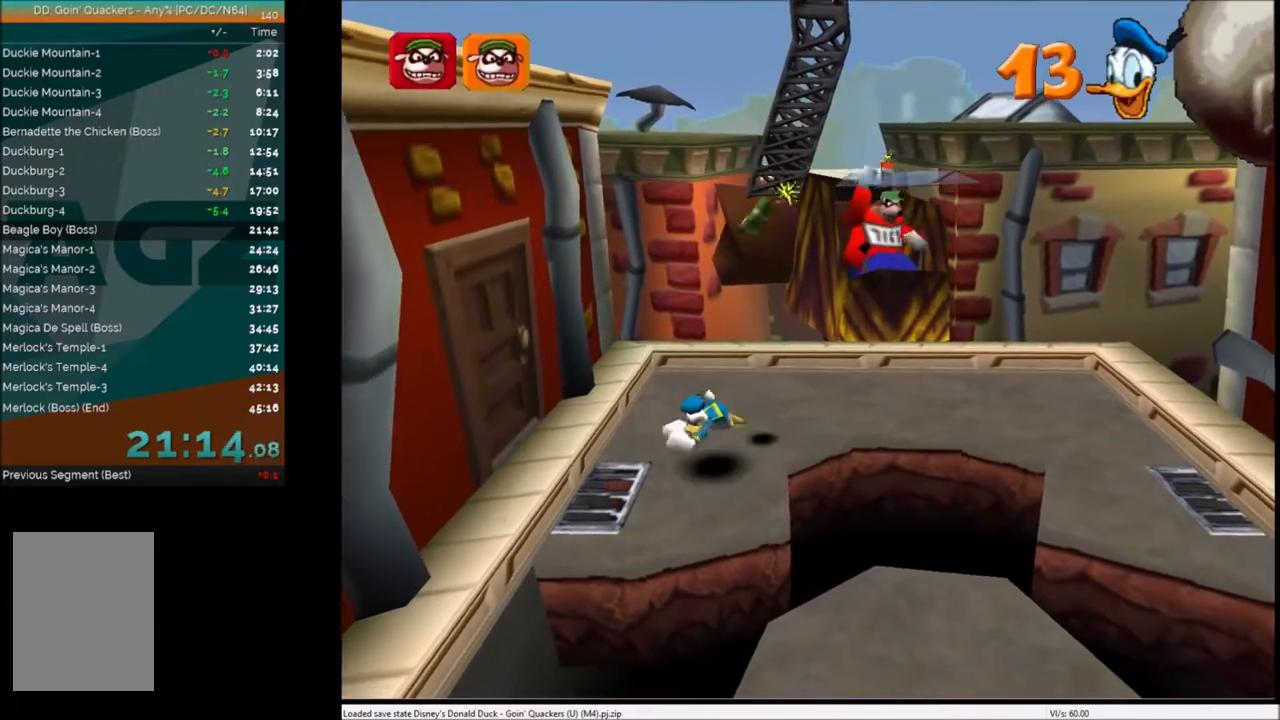
{"keys": [], "events": [[66, "down", "up"], [267, "up", "down"], [500, "left", "up"], [500, "up", "up"]]}